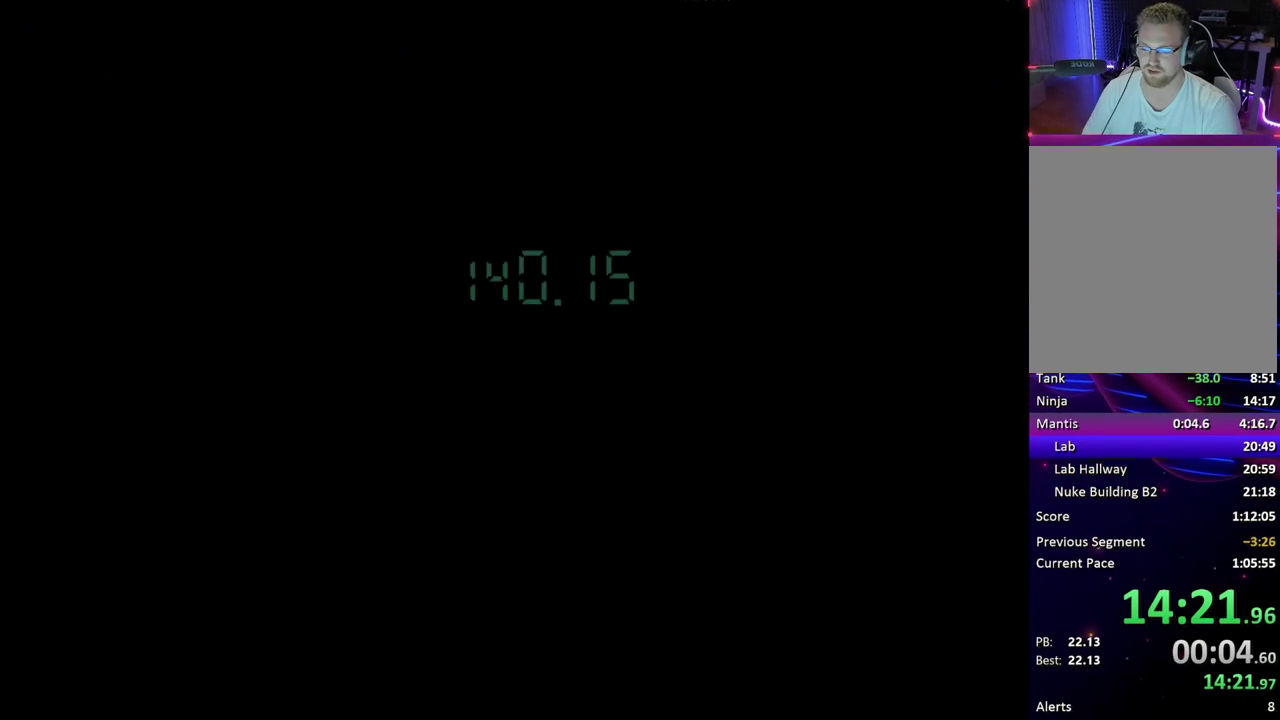
Gameplay with a controller (PlayStation layout); each line is a JSON object with the inputs held at the frame after it. "events" lists button and stick changes between this image and that frame as [ms after this image, input, new state], when the widget could be followed in between. Not read: L3 R3 keyboard_mouse left_stick right_stick.
{"buttons": [], "events": [[467, "CROSS", "up"]]}
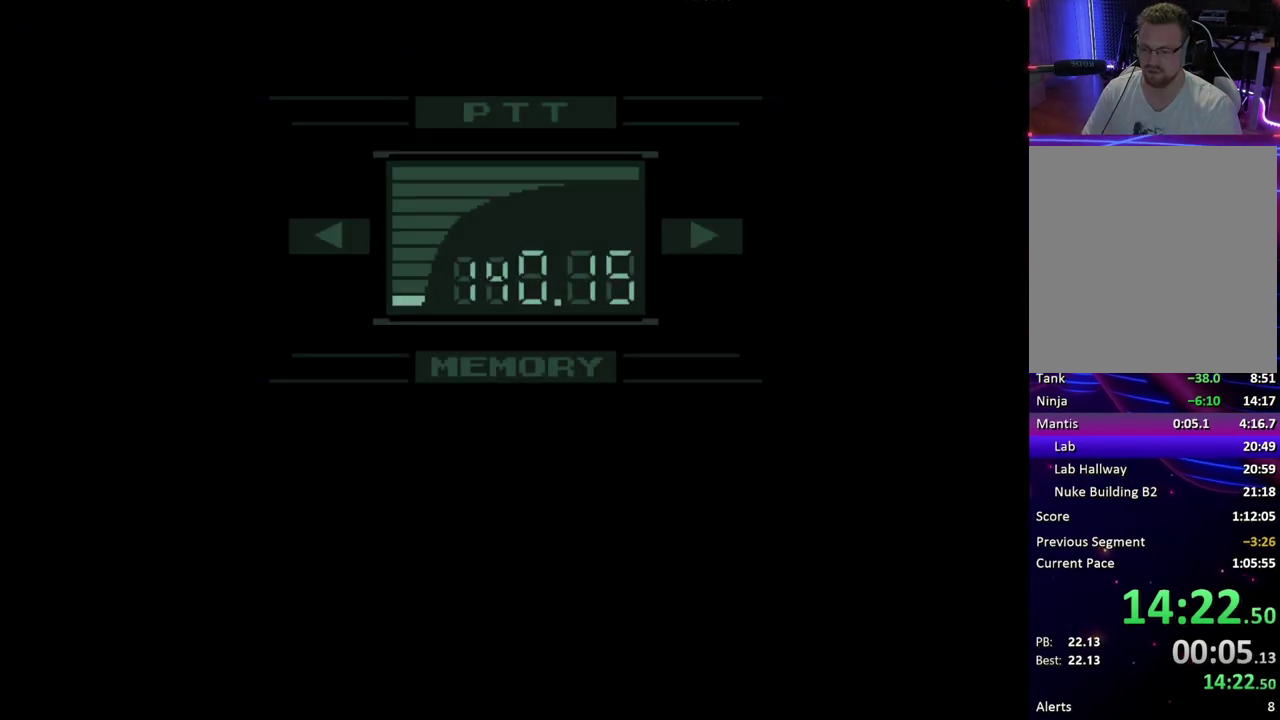
{"buttons": [], "events": []}
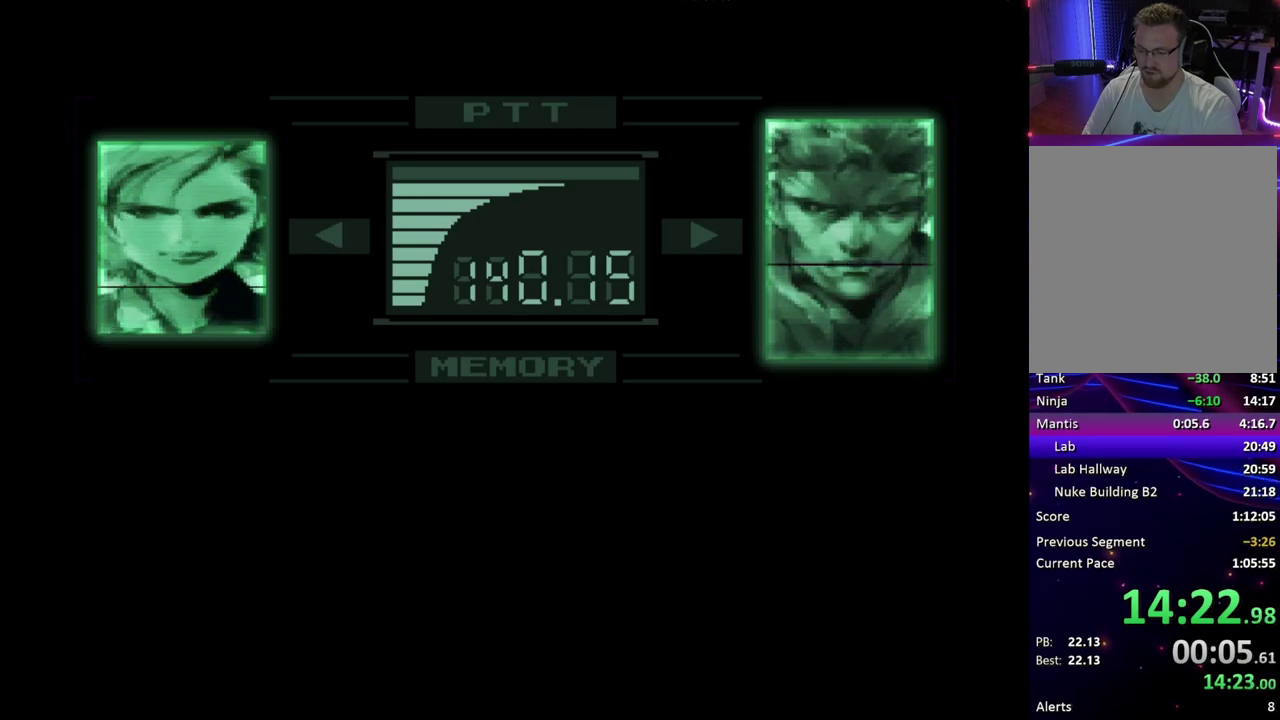
{"buttons": ["CROSS"], "events": [[483, "CROSS", "down"]]}
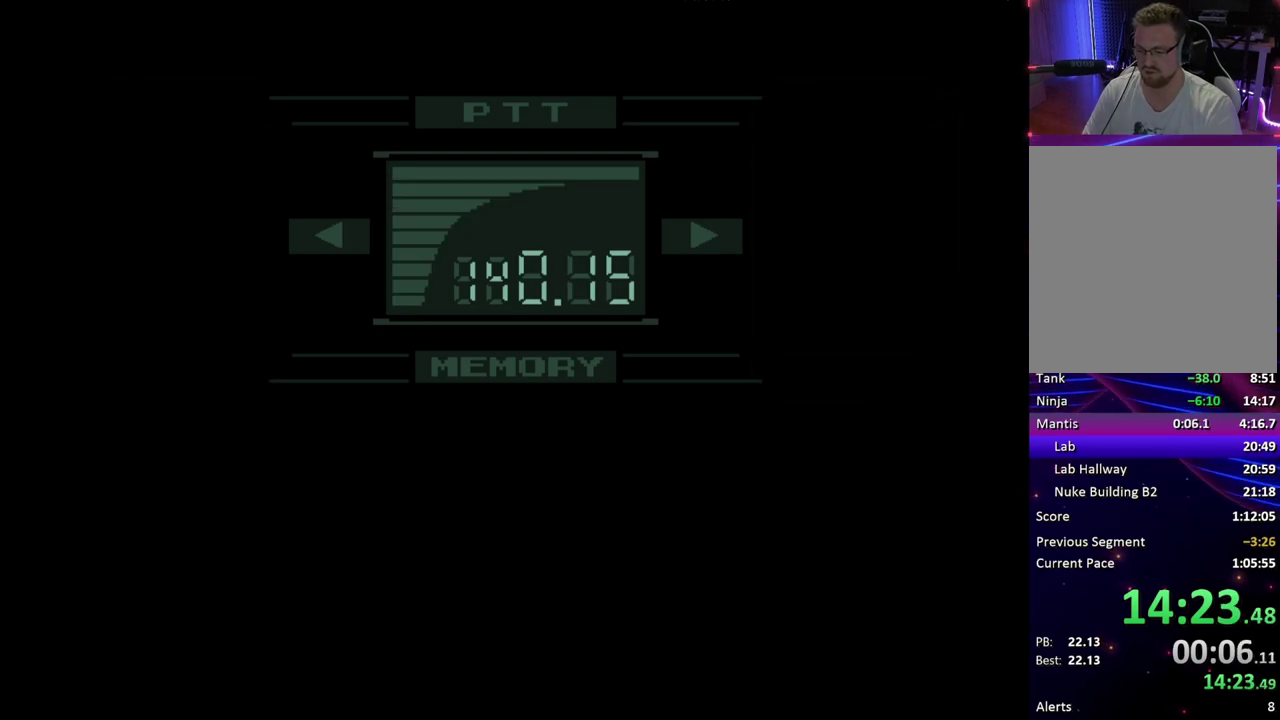
{"buttons": ["CROSS"], "events": []}
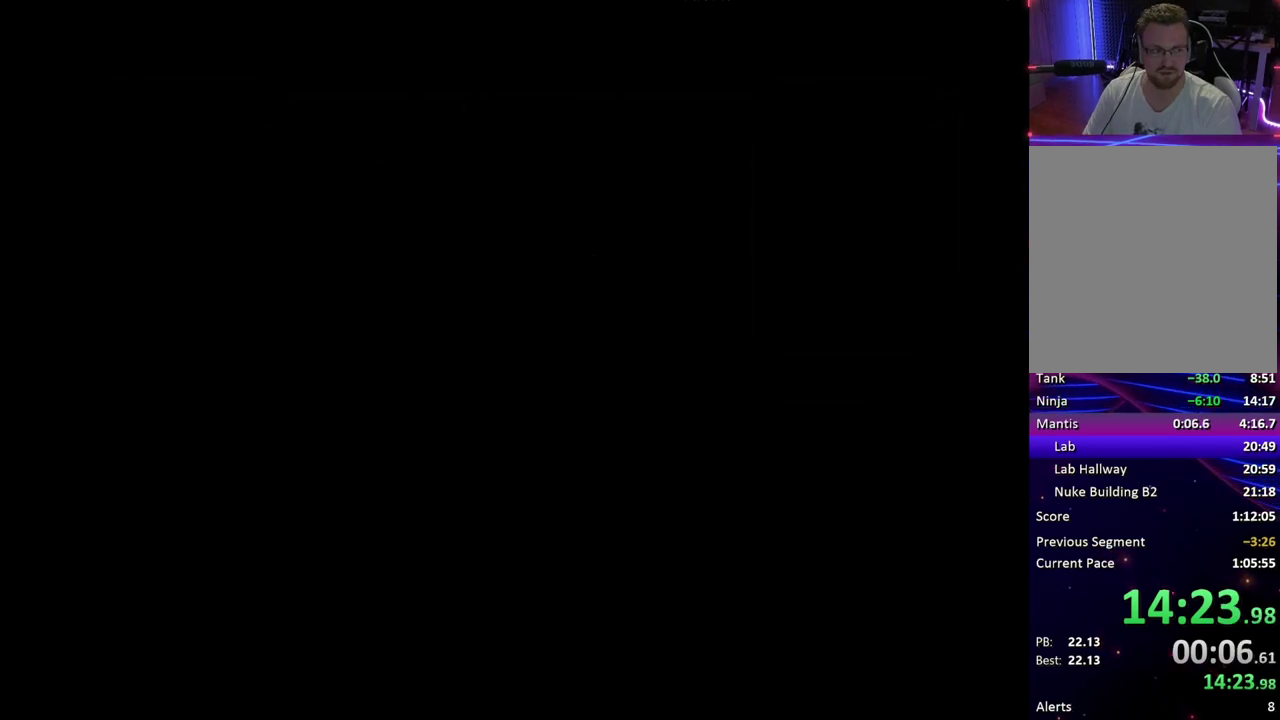
{"buttons": ["CROSS"], "events": []}
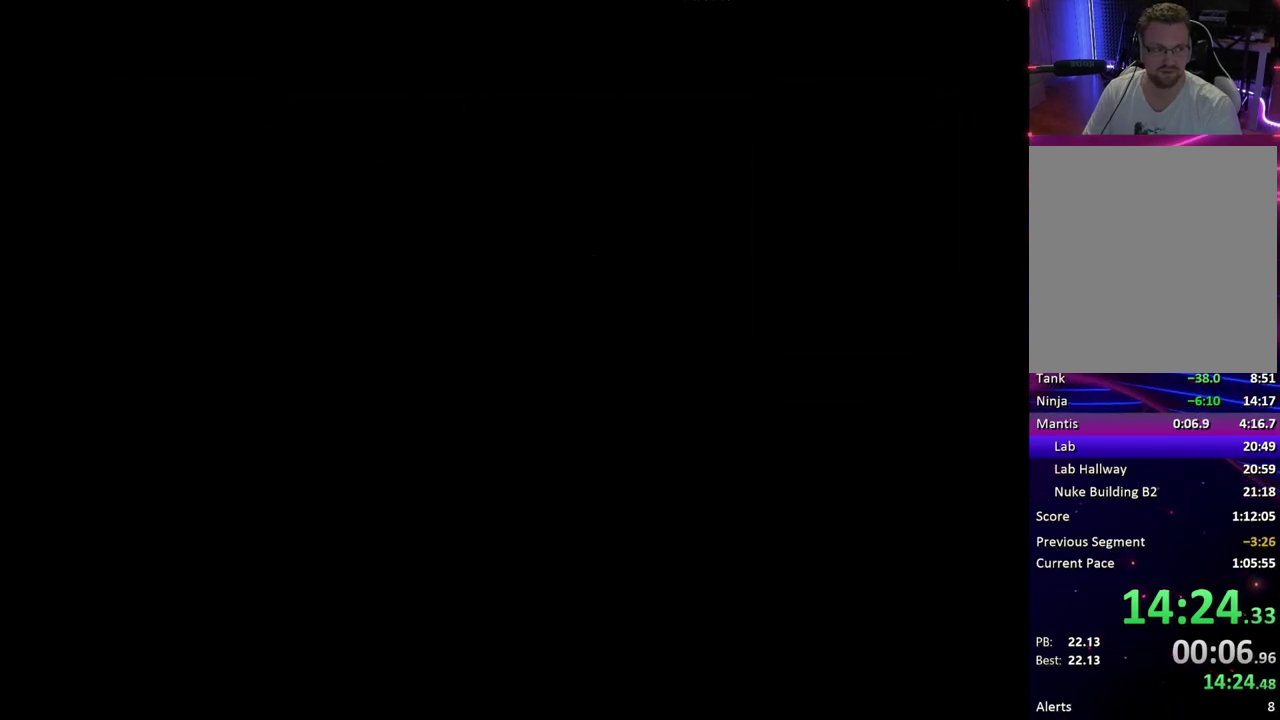
{"buttons": ["CROSS"], "events": []}
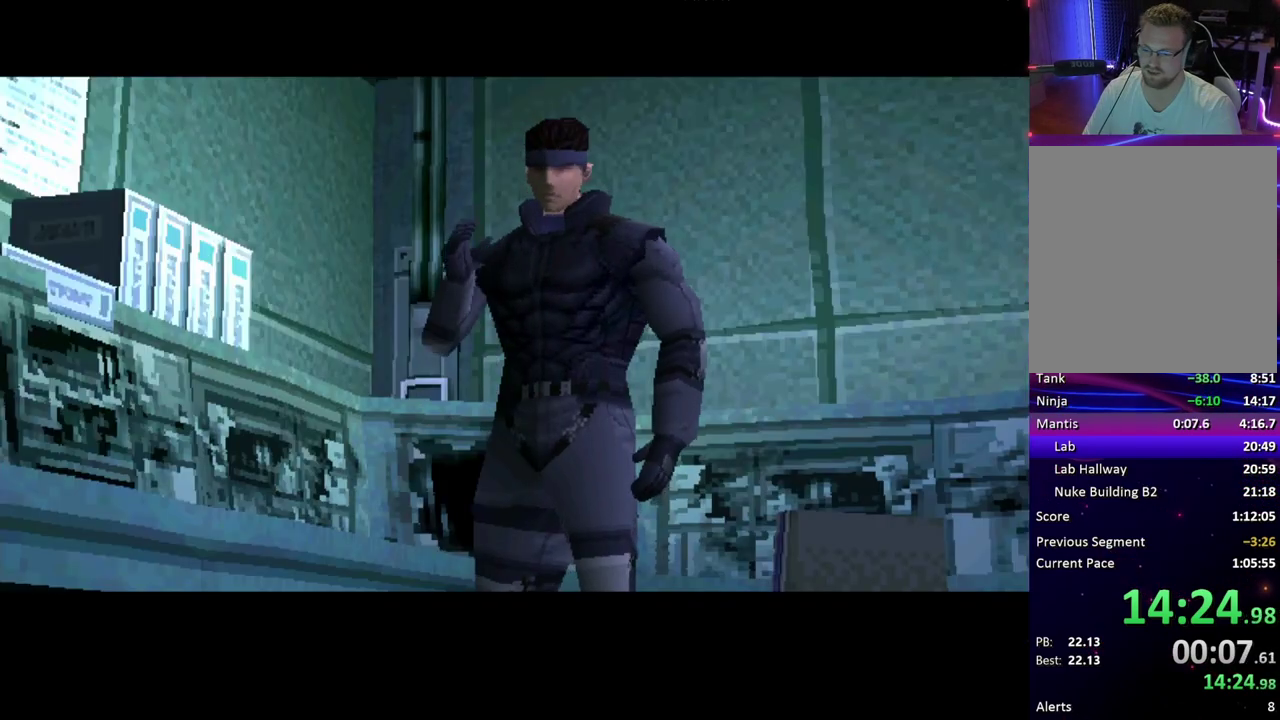
{"buttons": ["CROSS"], "events": []}
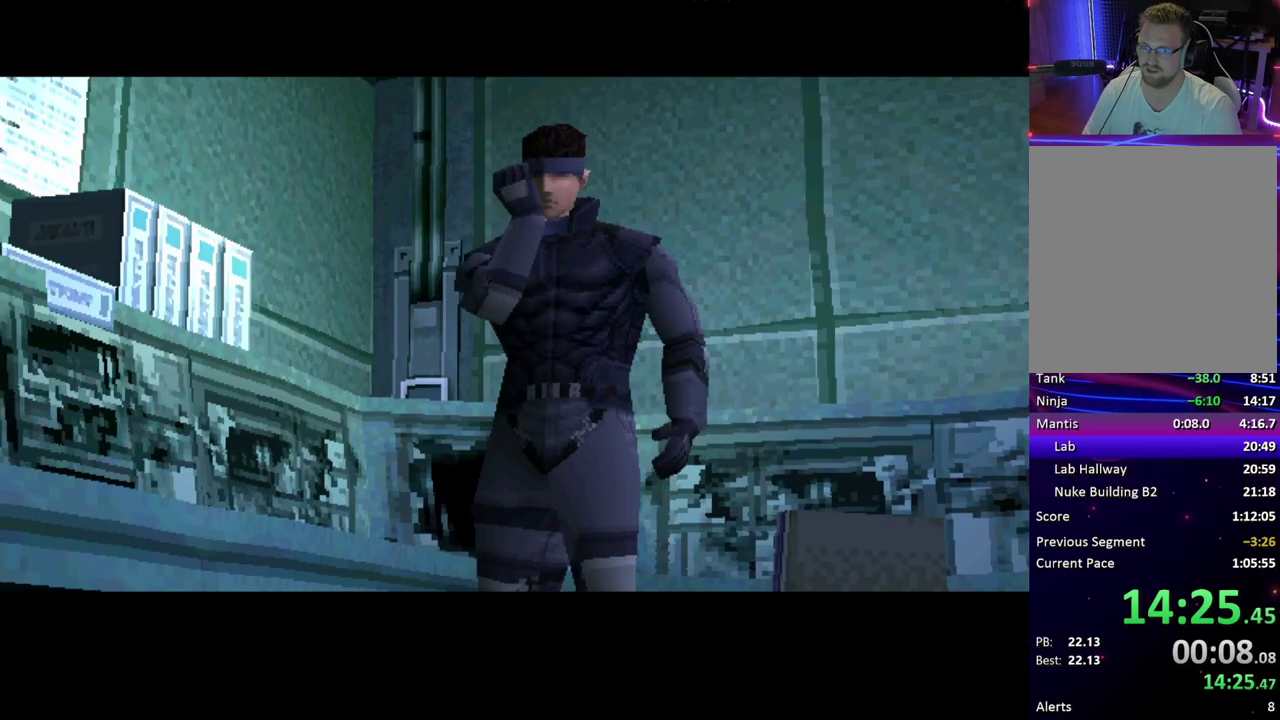
{"buttons": ["CROSS"], "events": []}
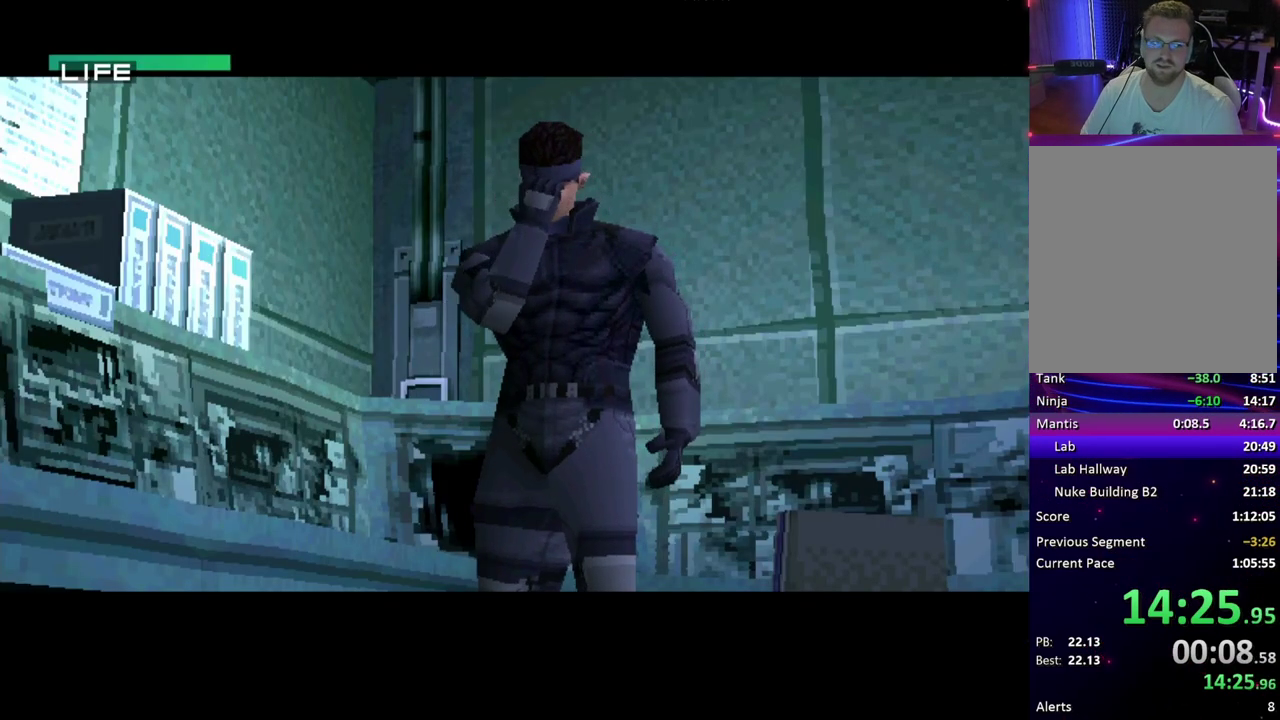
{"buttons": ["CROSS"], "events": []}
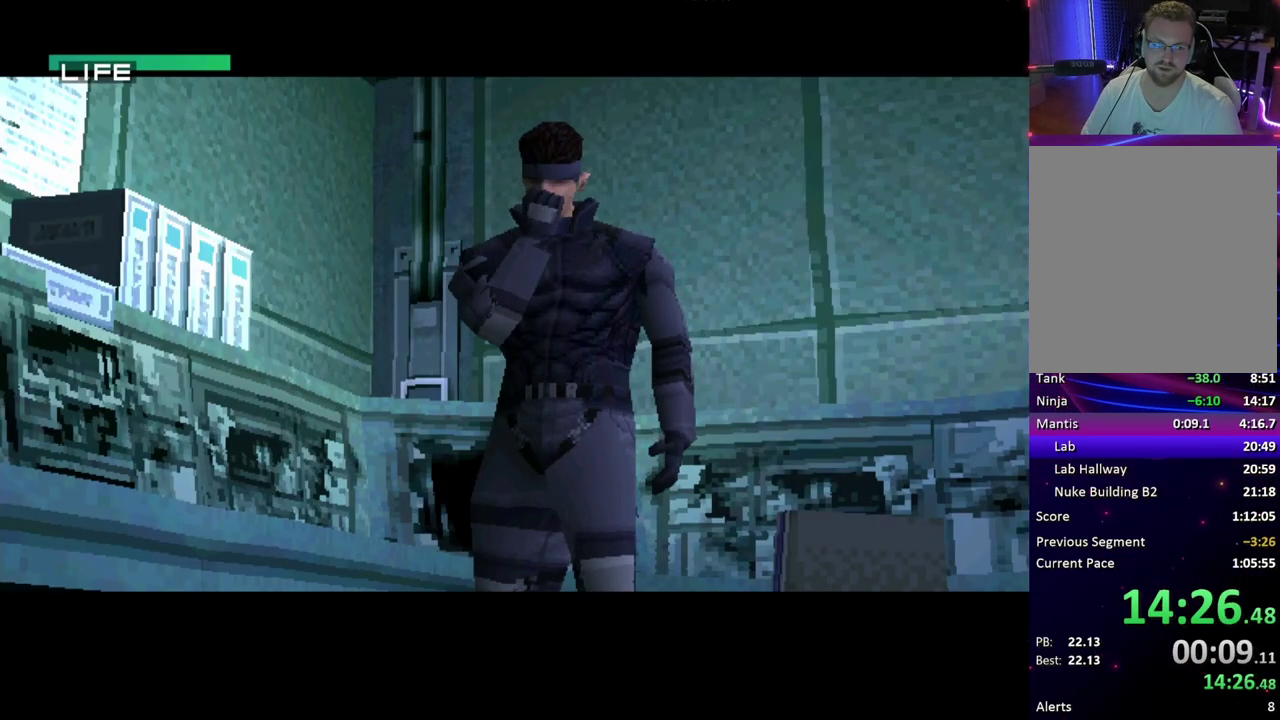
{"buttons": ["CROSS"], "events": []}
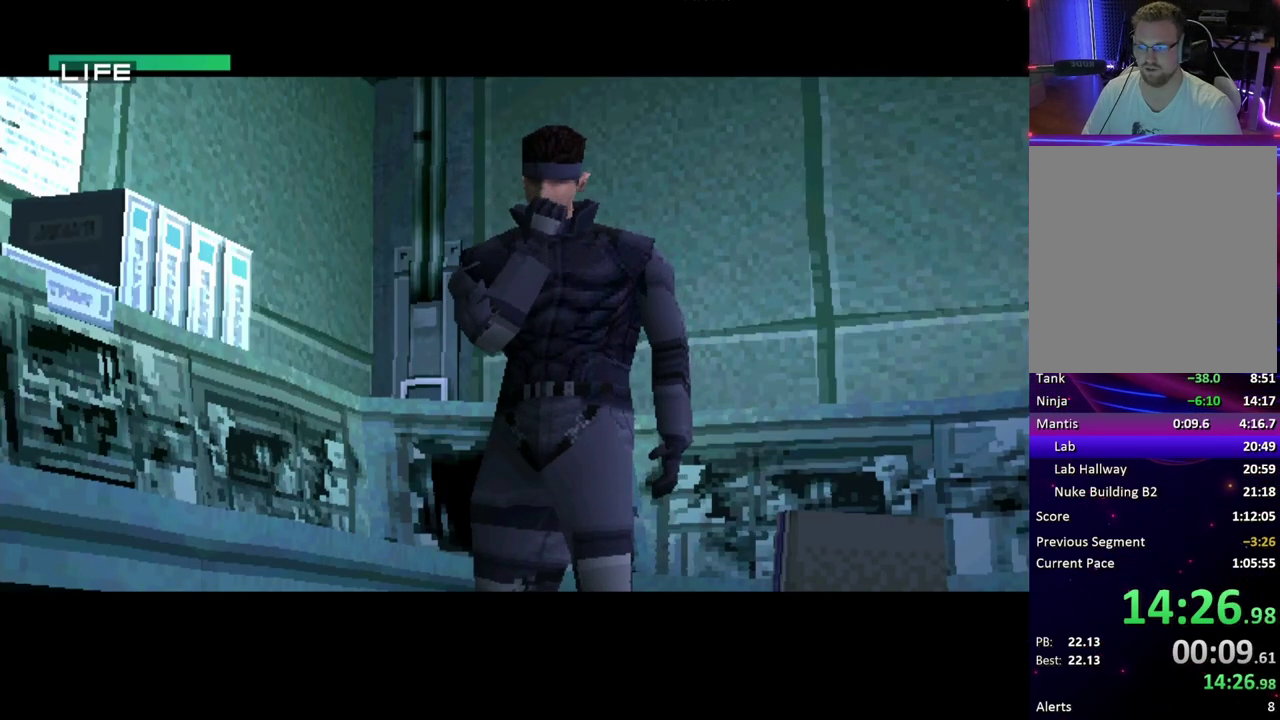
{"buttons": [], "events": [[67, "CROSS", "up"]]}
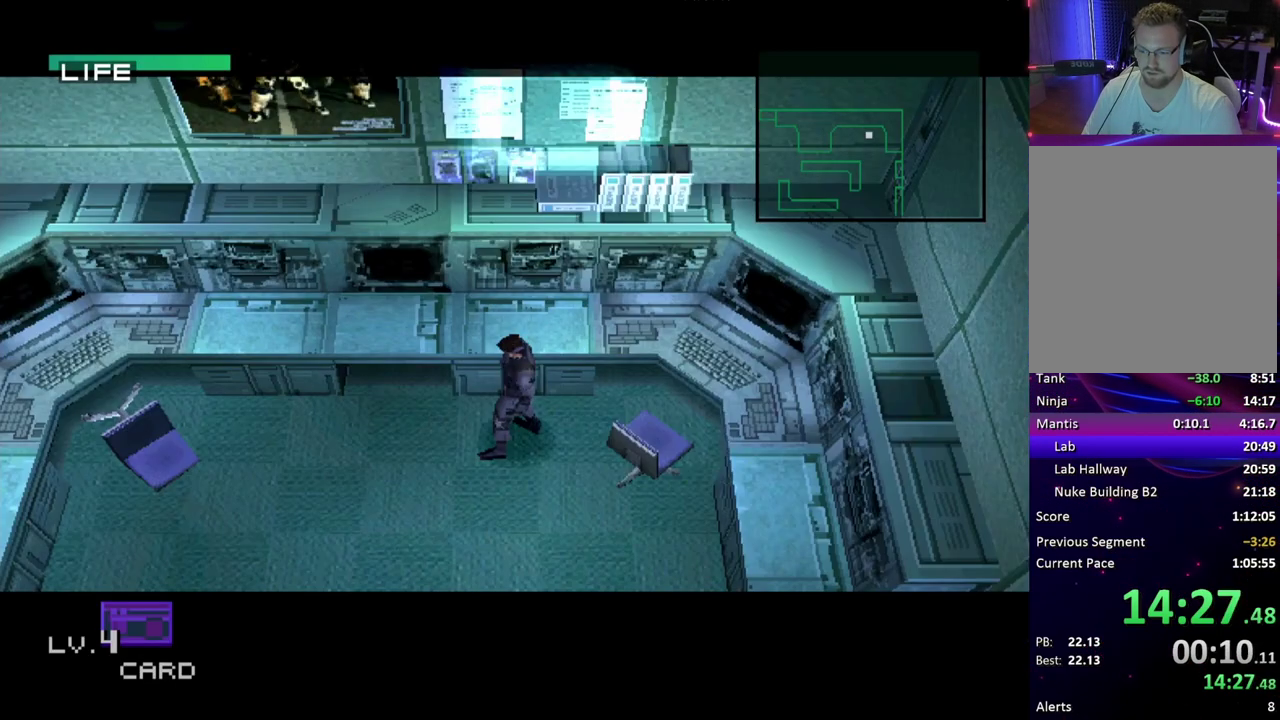
{"buttons": ["DPAD_DOWN", "DPAD_LEFT"], "events": [[167, "DPAD_LEFT", "down"], [467, "DPAD_DOWN", "down"]]}
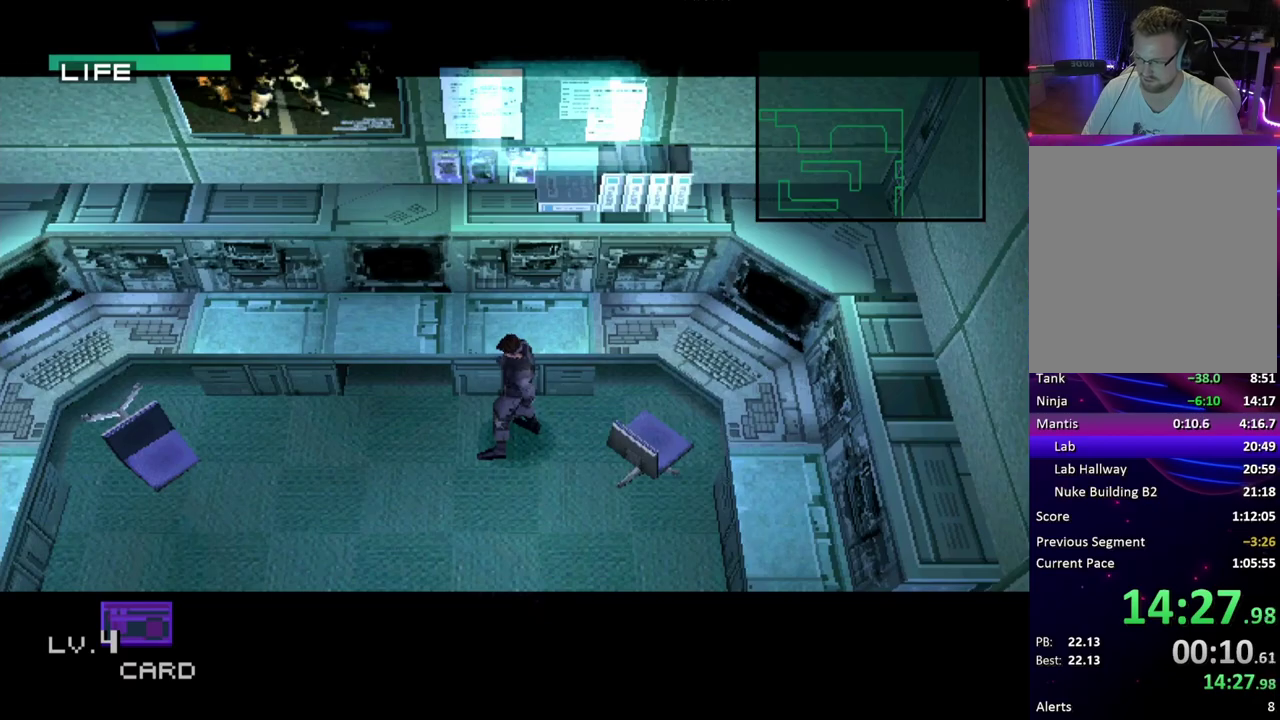
{"buttons": ["DPAD_DOWN", "DPAD_LEFT"], "events": []}
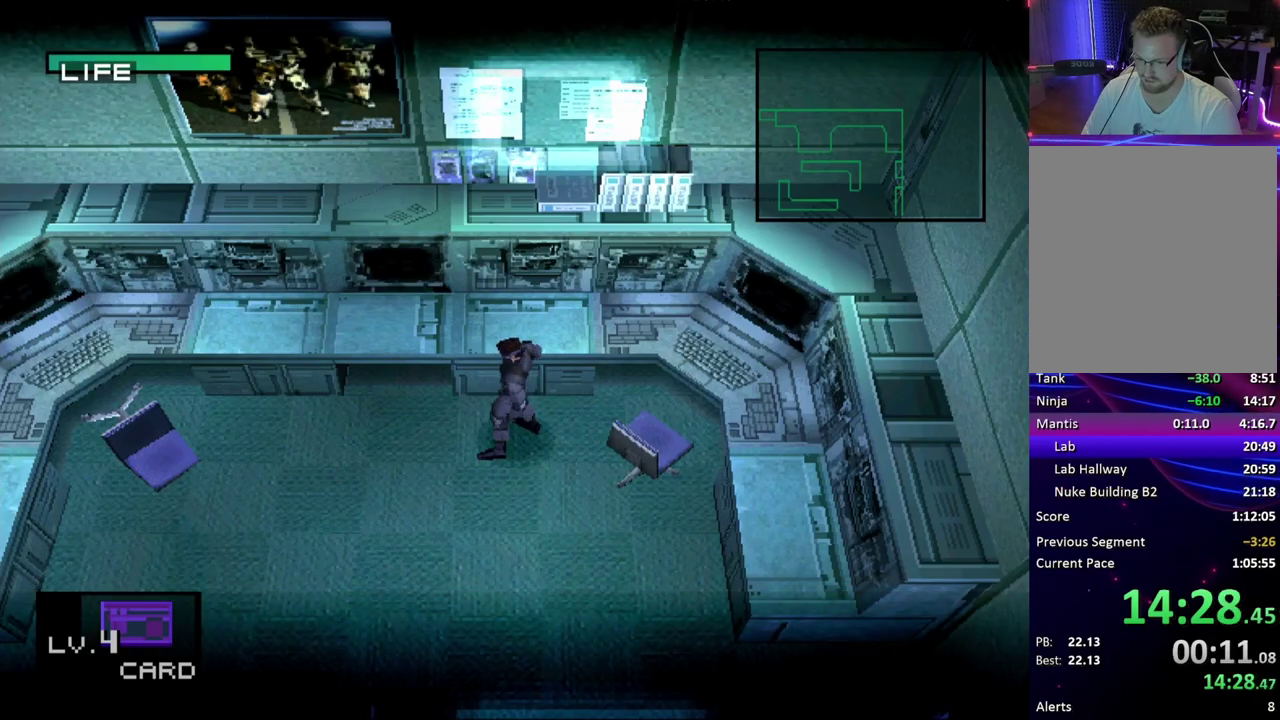
{"buttons": ["DPAD_LEFT"], "events": [[400, "DPAD_DOWN", "up"]]}
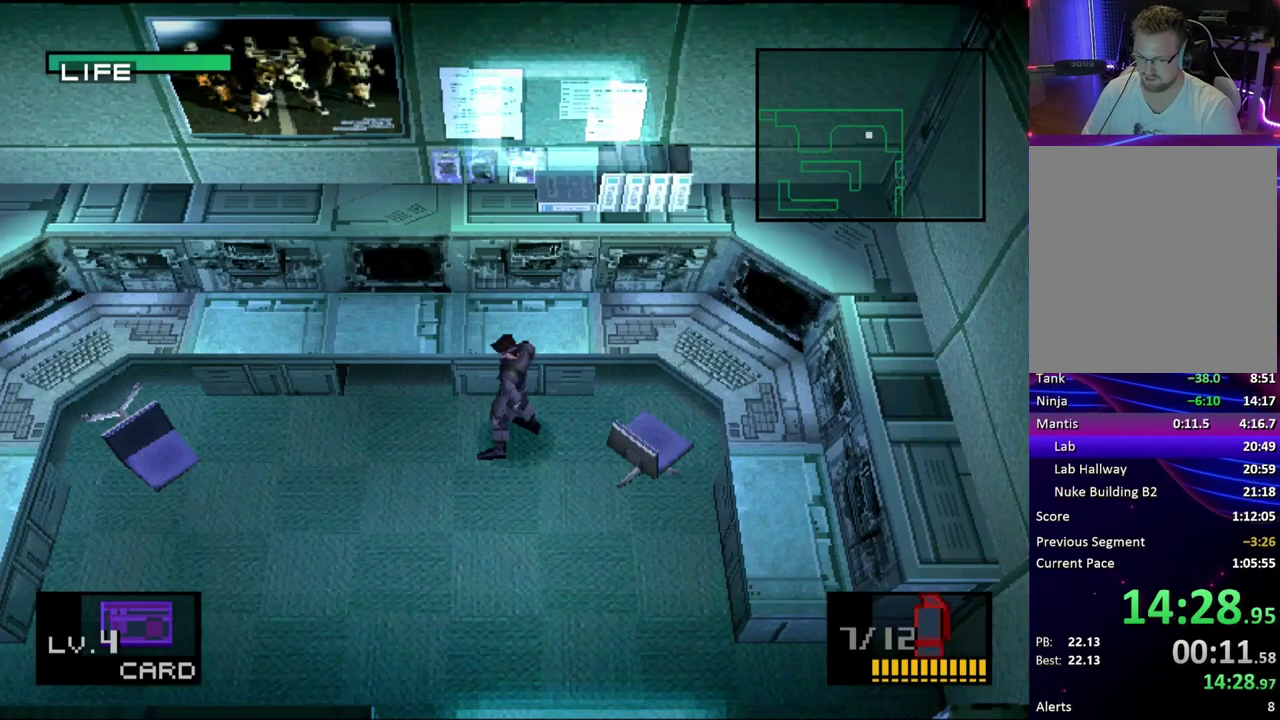
{"buttons": ["DPAD_LEFT"], "events": [[33, "DPAD_DOWN", "down"], [200, "DPAD_DOWN", "up"], [283, "DPAD_DOWN", "down"], [433, "DPAD_DOWN", "up"]]}
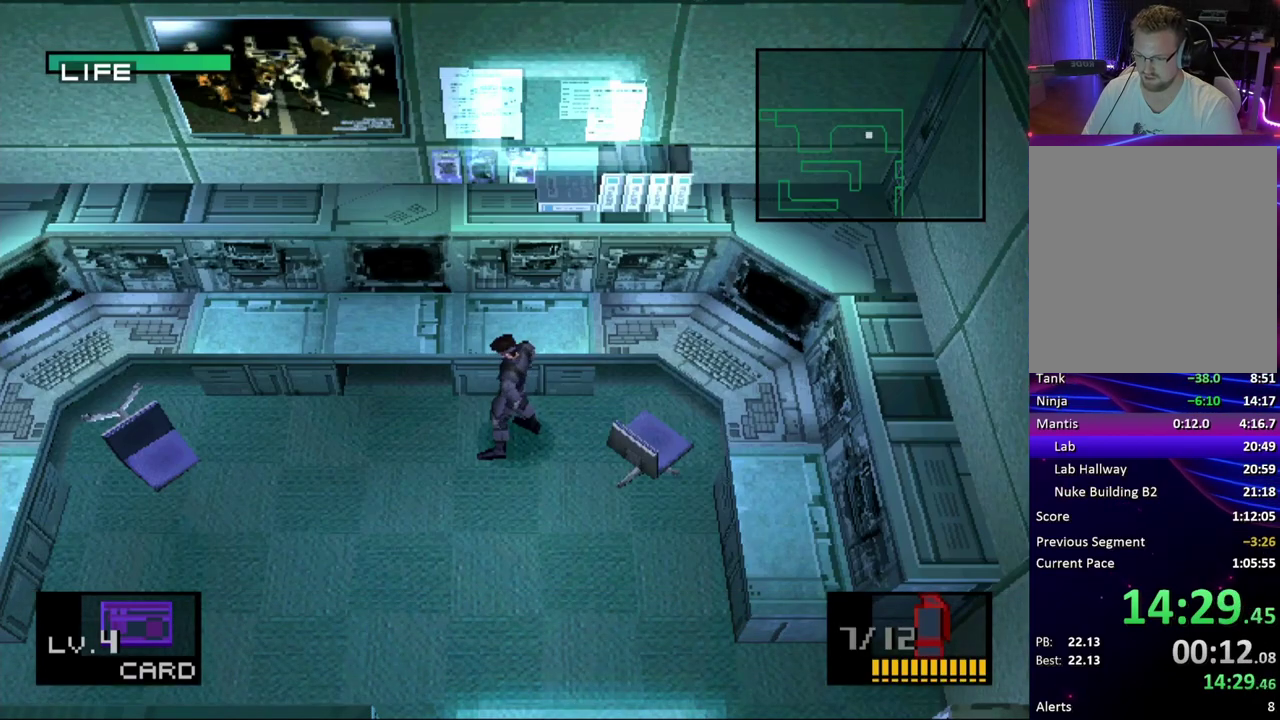
{"buttons": ["DPAD_DOWN", "DPAD_LEFT"], "events": [[17, "DPAD_DOWN", "down"], [167, "DPAD_DOWN", "up"], [283, "DPAD_DOWN", "down"], [417, "DPAD_DOWN", "up"], [500, "DPAD_DOWN", "down"]]}
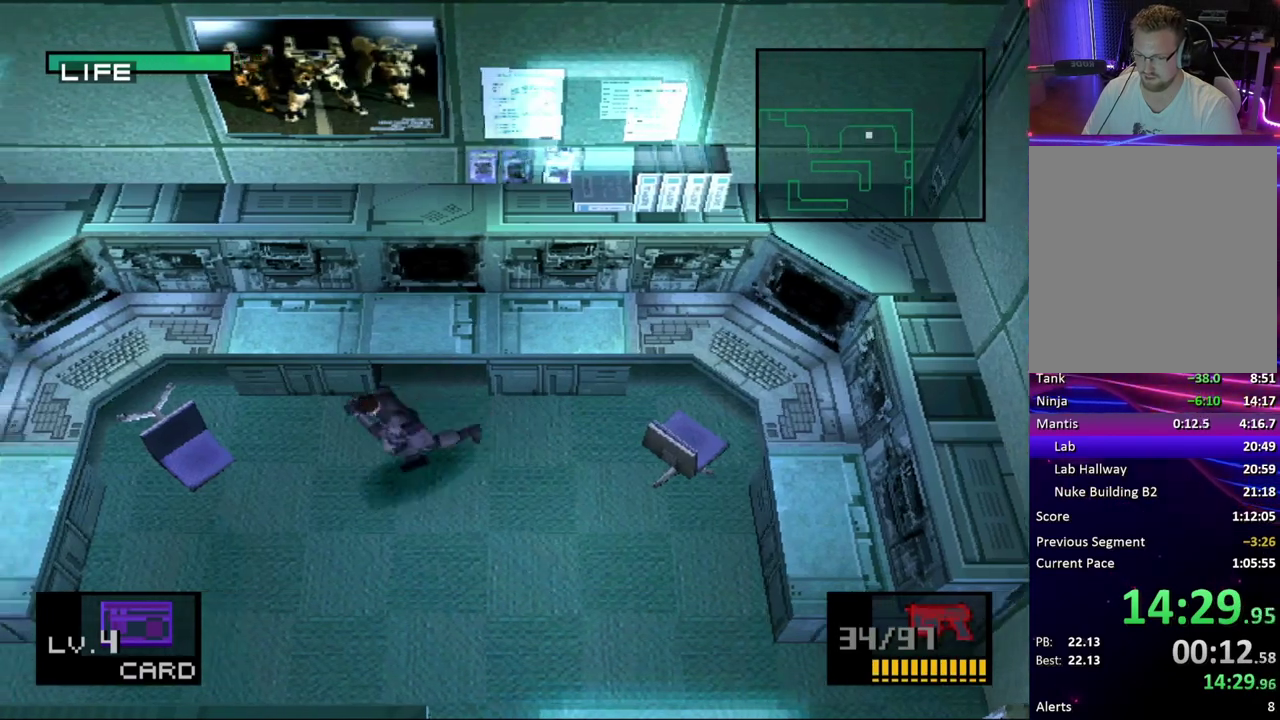
{"buttons": ["DPAD_DOWN"], "events": [[50, "DPAD_LEFT", "up"], [133, "DPAD_LEFT", "down"], [167, "DPAD_DOWN", "up"], [250, "DPAD_DOWN", "down"], [300, "DPAD_LEFT", "up"], [367, "DPAD_DOWN", "up"], [367, "DPAD_LEFT", "down"], [450, "DPAD_DOWN", "down"], [500, "DPAD_LEFT", "up"]]}
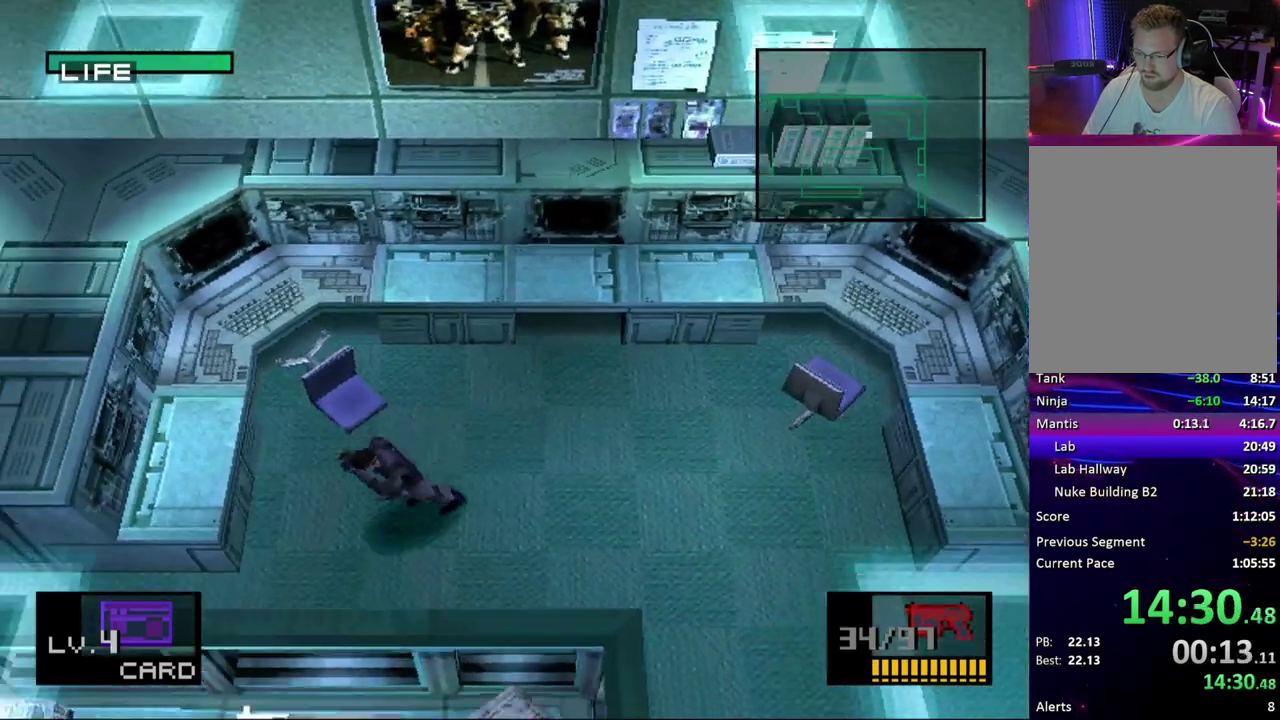
{"buttons": ["DPAD_LEFT"], "events": [[83, "DPAD_DOWN", "up"], [83, "DPAD_LEFT", "down"], [200, "DPAD_DOWN", "down"], [250, "DPAD_LEFT", "up"], [300, "DPAD_LEFT", "down"], [317, "DPAD_DOWN", "up"]]}
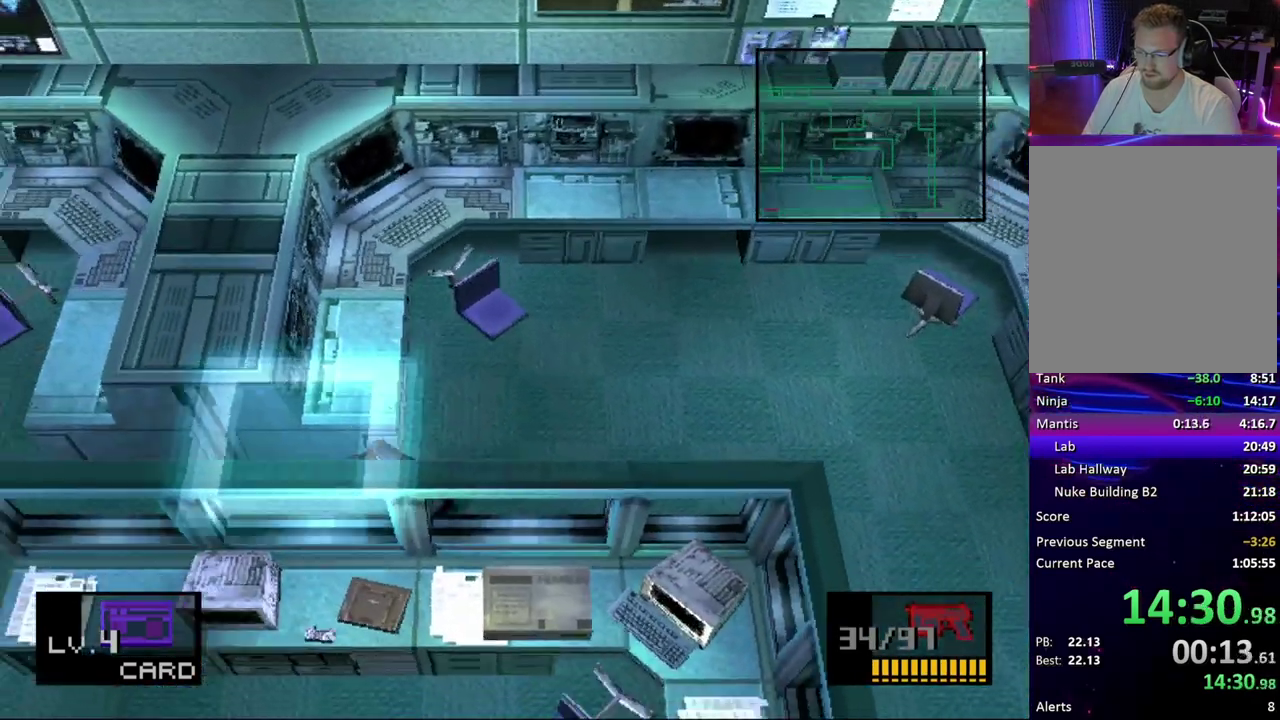
{"buttons": ["DPAD_LEFT"], "events": []}
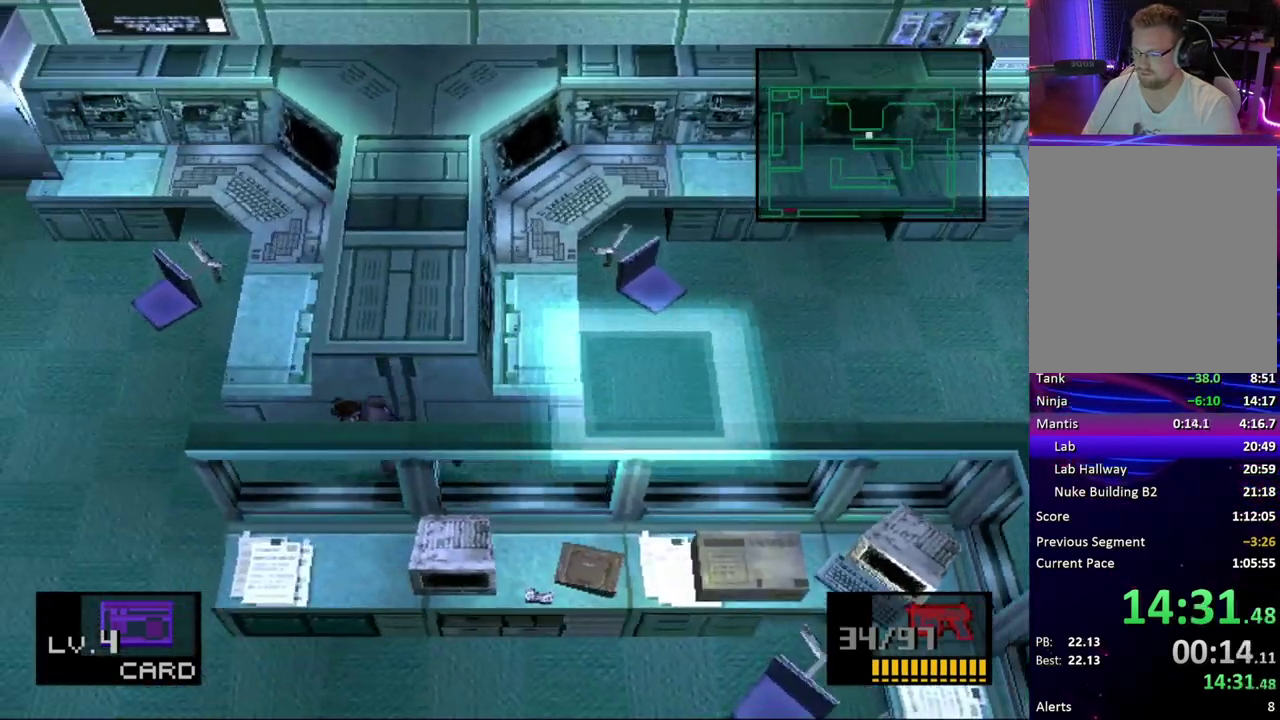
{"buttons": ["DPAD_LEFT"], "events": [[267, "DPAD_DOWN", "down"], [433, "DPAD_DOWN", "up"]]}
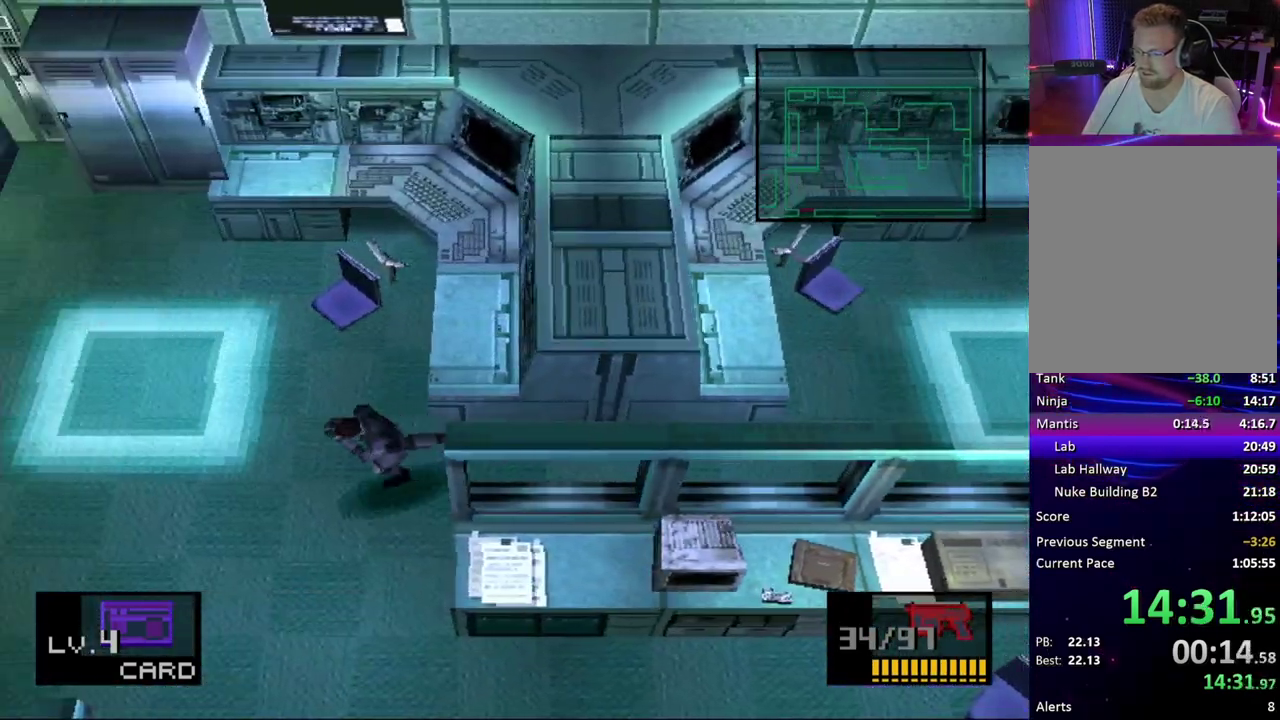
{"buttons": ["DPAD_DOWN"], "events": [[17, "DPAD_DOWN", "down"], [133, "DPAD_DOWN", "up"], [200, "DPAD_DOWN", "down"], [250, "DPAD_LEFT", "up"], [300, "DPAD_LEFT", "down"], [333, "DPAD_DOWN", "up"], [383, "DPAD_DOWN", "down"], [433, "DPAD_LEFT", "up"]]}
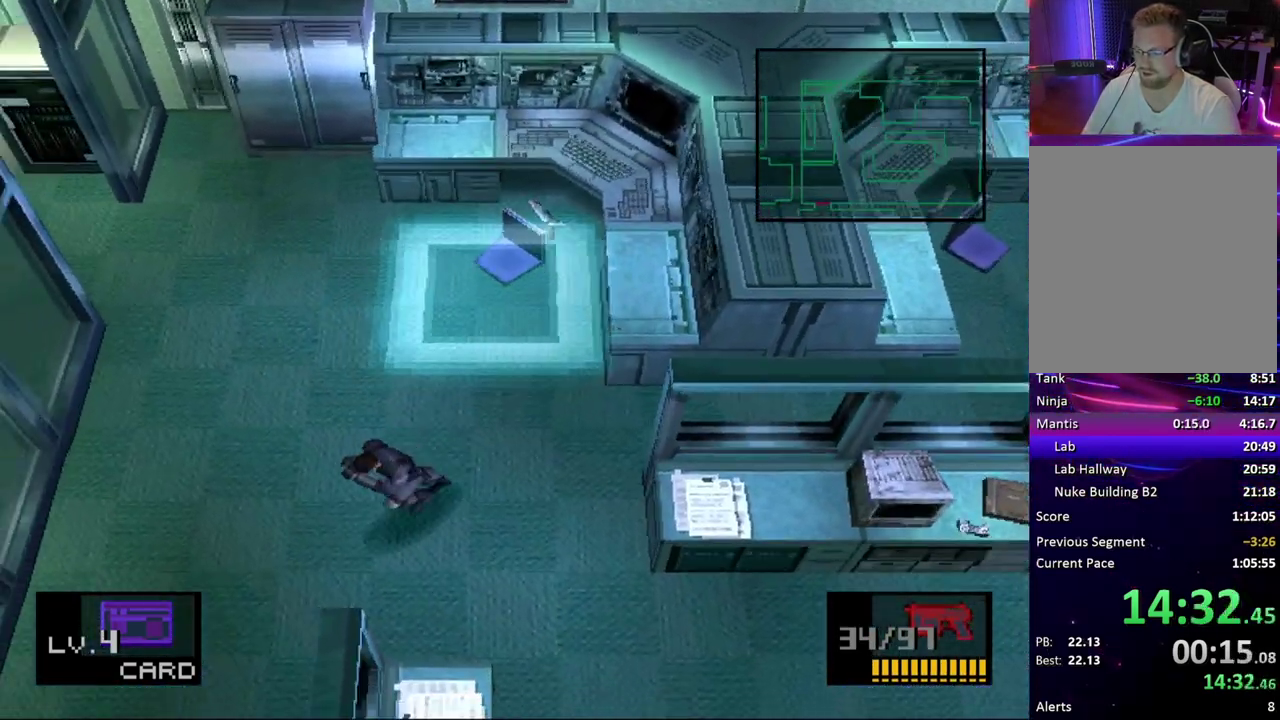
{"buttons": ["DPAD_DOWN"], "events": [[33, "DPAD_LEFT", "down"], [133, "DPAD_LEFT", "up"], [217, "DPAD_DOWN", "up"], [217, "DPAD_LEFT", "down"], [283, "DPAD_DOWN", "down"], [317, "DPAD_LEFT", "up"]]}
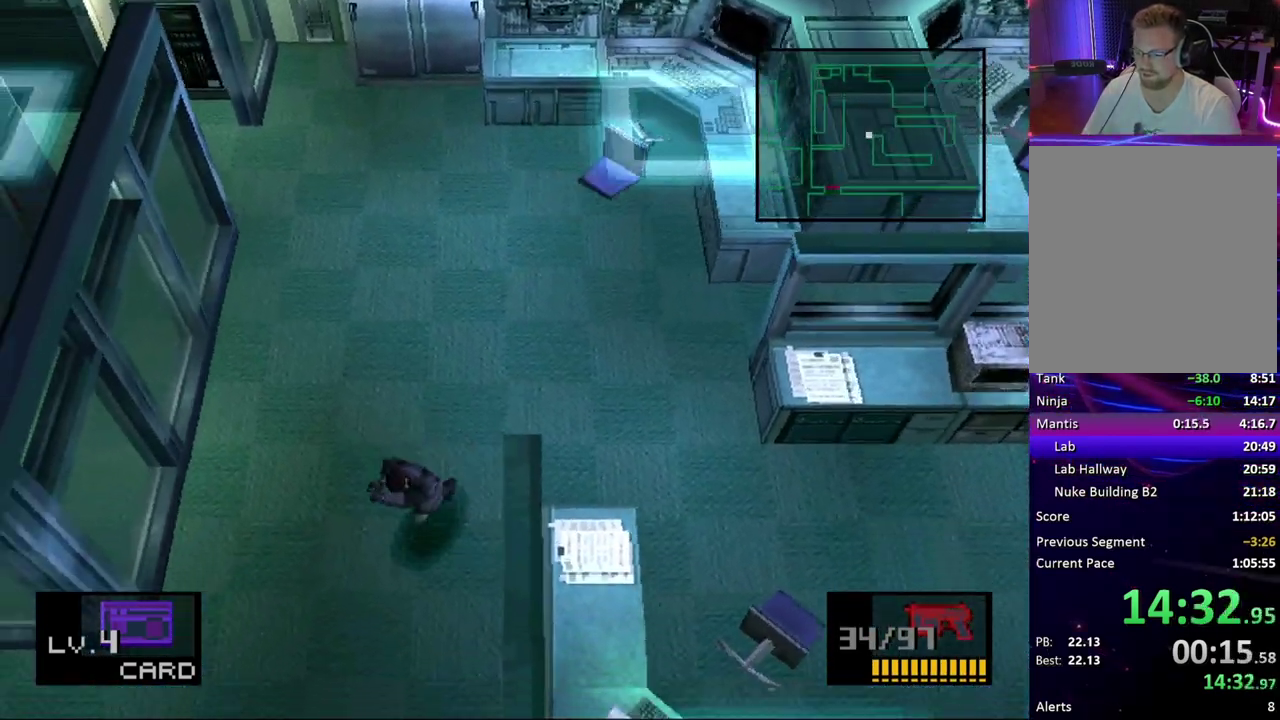
{"buttons": ["DPAD_DOWN", "DPAD_LEFT"], "events": [[133, "DPAD_LEFT", "down"], [450, "DPAD_DOWN", "up"], [500, "DPAD_DOWN", "down"]]}
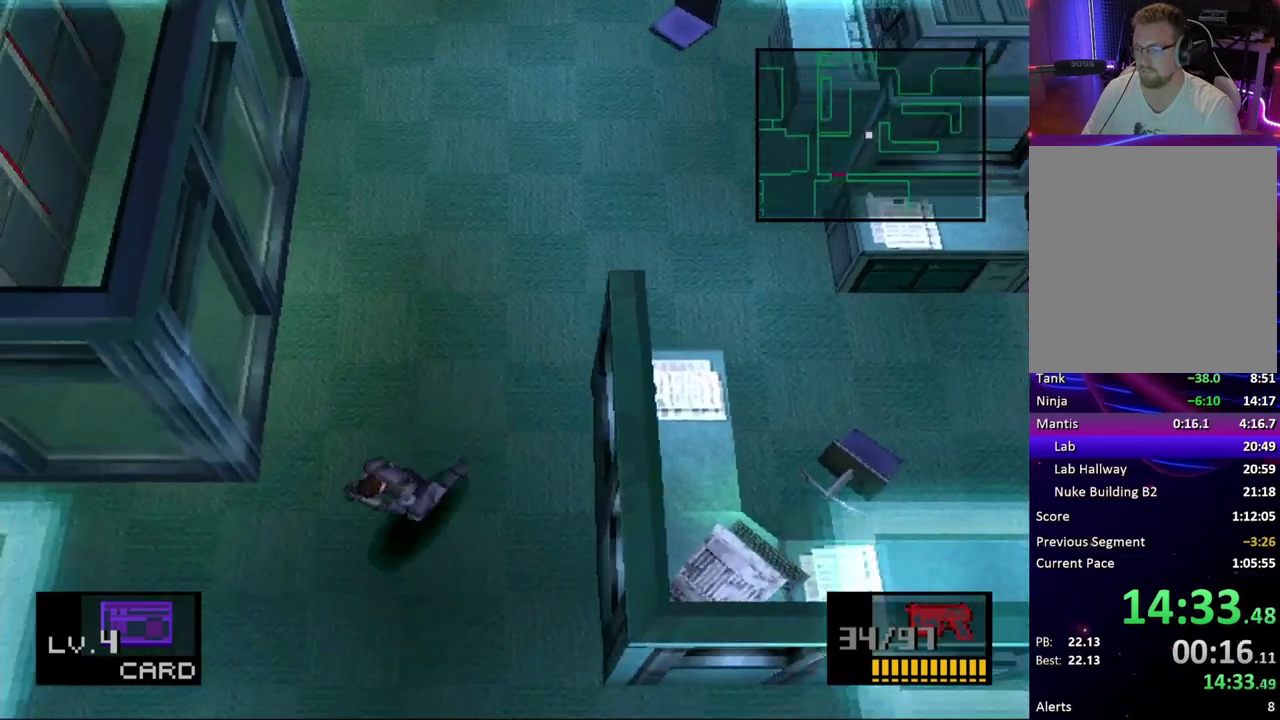
{"buttons": ["DPAD_DOWN"], "events": [[50, "DPAD_LEFT", "up"], [133, "DPAD_LEFT", "down"], [150, "DPAD_DOWN", "up"], [250, "DPAD_DOWN", "down"], [283, "DPAD_LEFT", "up"], [333, "DPAD_LEFT", "down"], [367, "DPAD_DOWN", "up"], [433, "DPAD_DOWN", "down"], [467, "DPAD_LEFT", "up"]]}
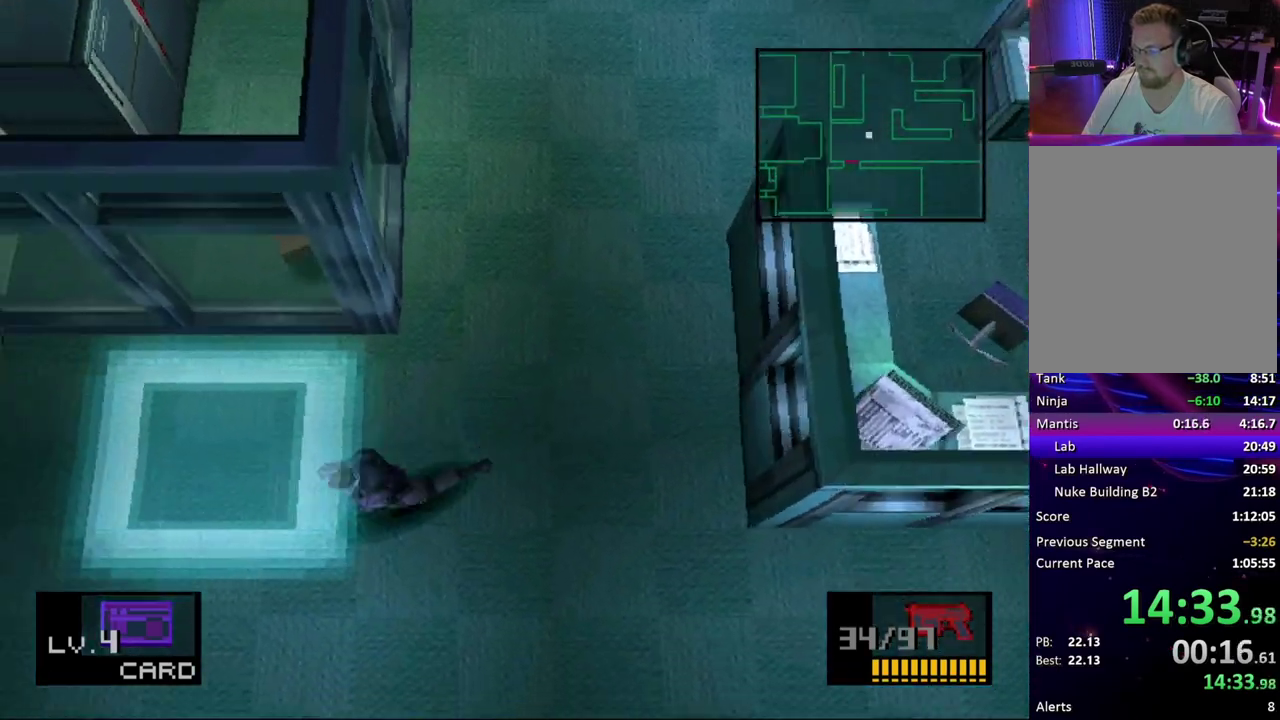
{"buttons": ["DPAD_DOWN"], "events": [[17, "DPAD_LEFT", "down"], [50, "DPAD_DOWN", "up"], [117, "DPAD_DOWN", "down"], [150, "DPAD_LEFT", "up"], [233, "DPAD_DOWN", "up"], [233, "DPAD_LEFT", "down"], [333, "DPAD_DOWN", "down"], [367, "DPAD_LEFT", "up"]]}
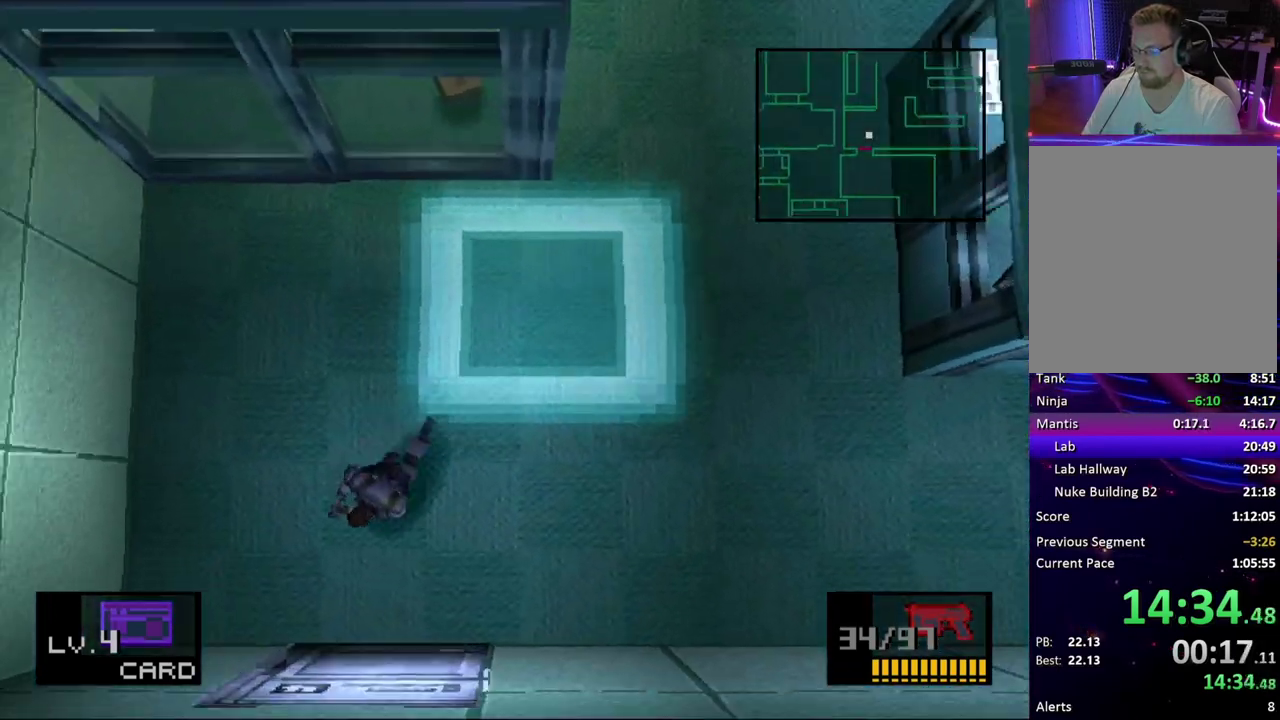
{"buttons": ["DPAD_DOWN"], "events": [[33, "DPAD_LEFT", "down"], [67, "DPAD_DOWN", "up"], [117, "DPAD_DOWN", "down"], [150, "DPAD_LEFT", "up"]]}